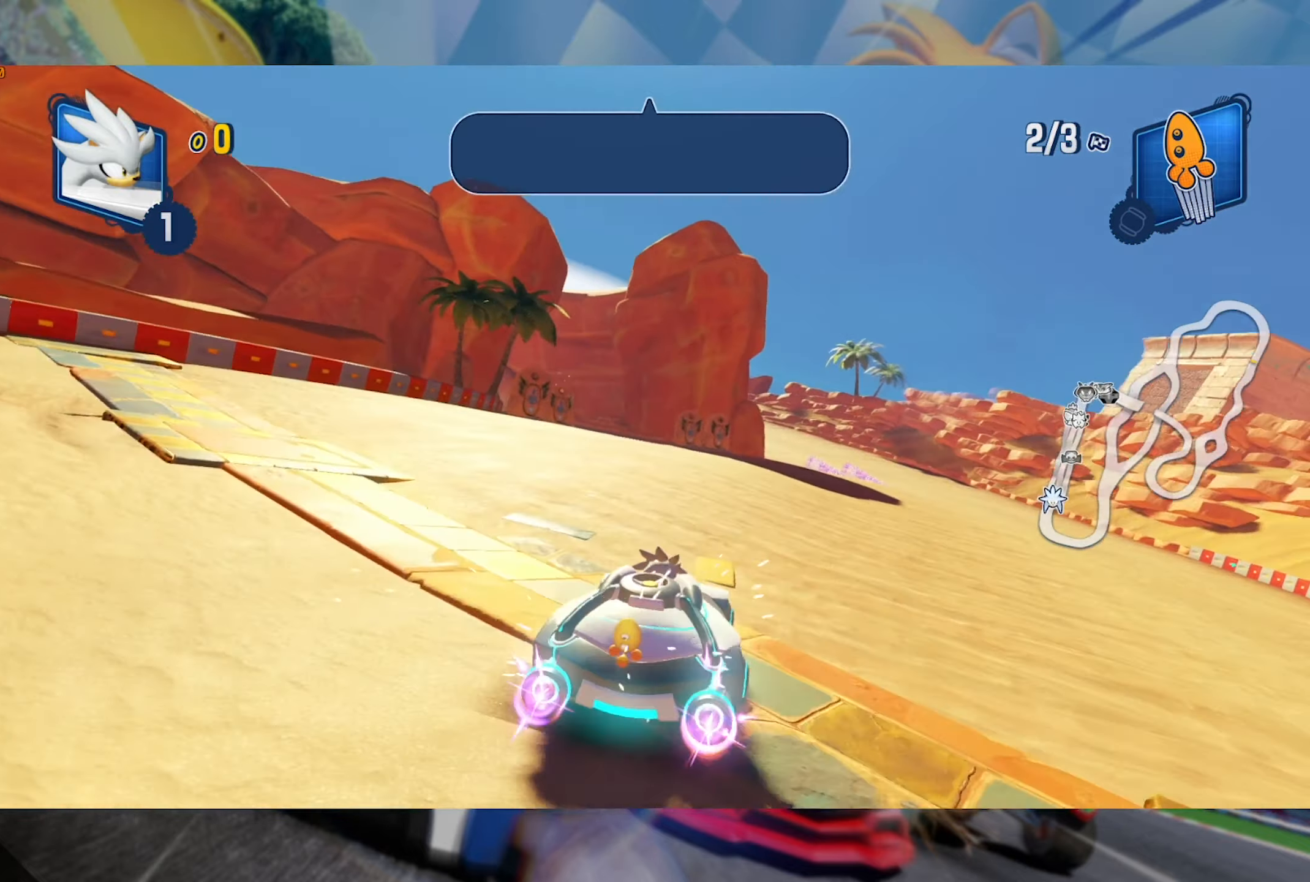
Gameplay with a controller (Xbox layout); each line is a JSON object with the inputs held at the frame after it (dt_ms = milliseconds from this image to that frame). "events" lists button and stick changes between this image and that frame as [ms after this image, input, new state], when the widget could be followed in between. Not read: R3.
{"dt_ms": 500, "buttons": ["L2", "R2"], "left_stick": "left", "right_stick": "center", "events": [[334, "left_stick", "left"], [384, "L2", "down"]]}
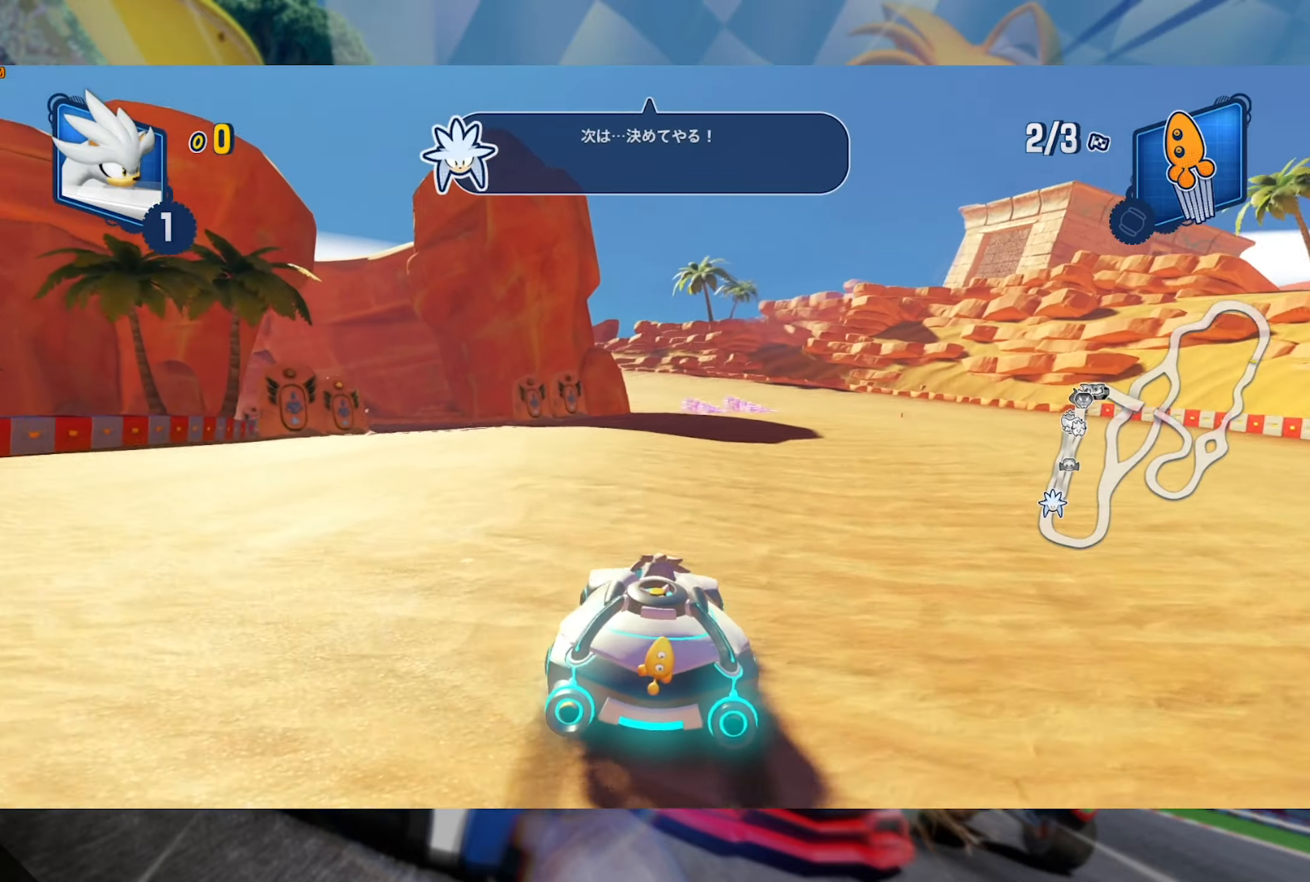
{"dt_ms": 500, "buttons": ["L2", "R2"], "left_stick": "left", "right_stick": "center", "events": [[100, "left_stick", "center"], [466, "left_stick", "left"]]}
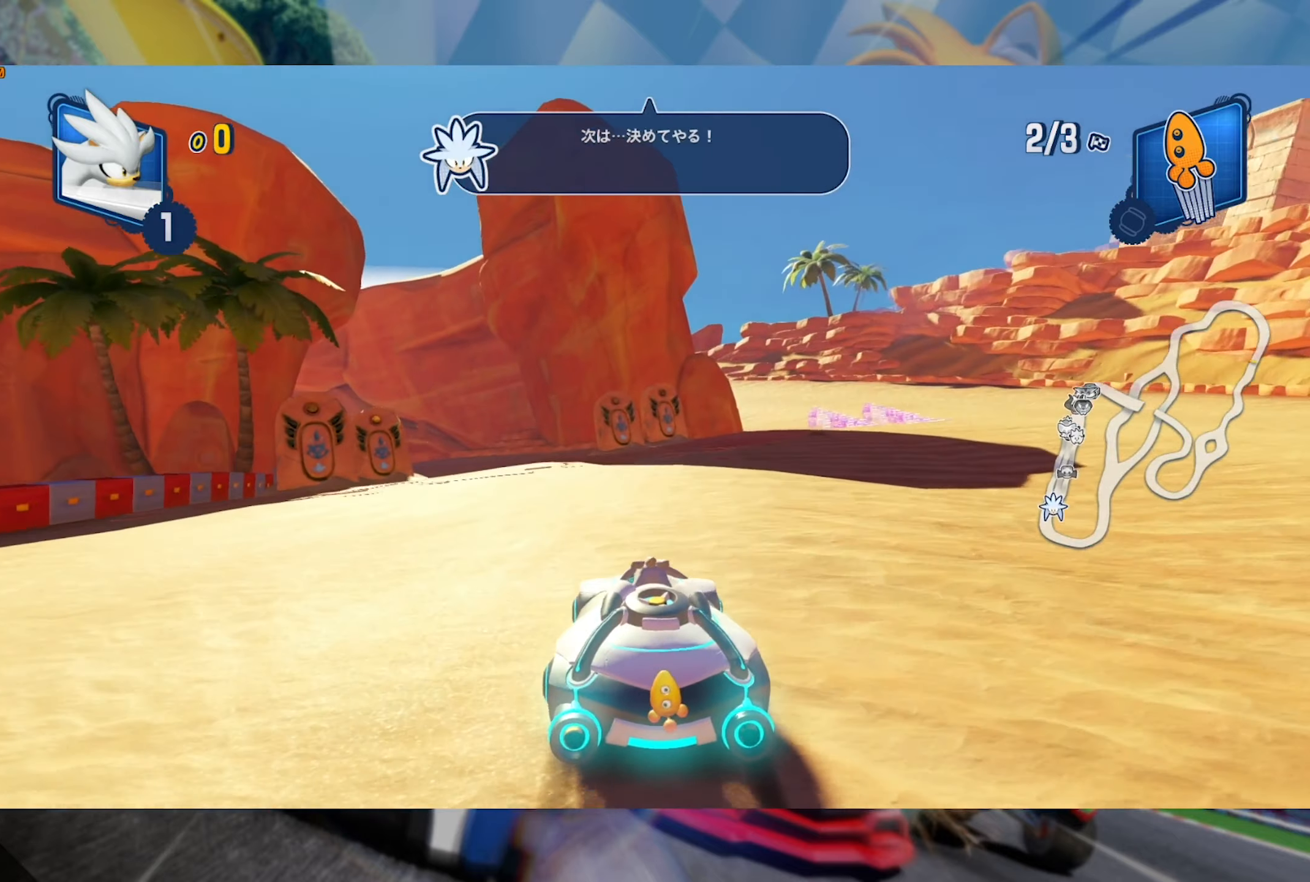
{"dt_ms": 1000, "buttons": ["L2", "R2"], "left_stick": "right", "right_stick": "center", "events": [[300, "left_stick", "right"], [516, "left_stick", "center"], [883, "left_stick", "right"]]}
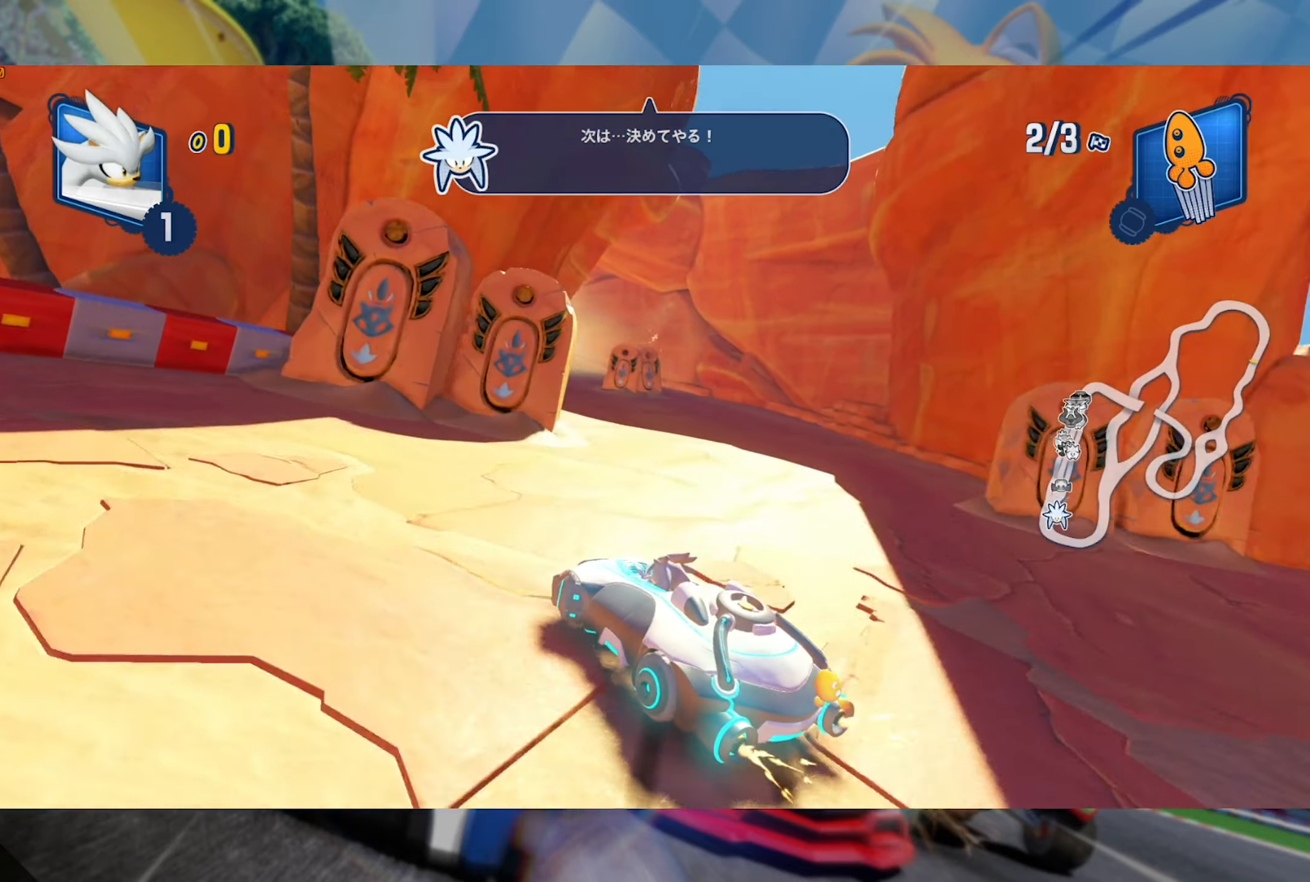
{"dt_ms": 1000, "buttons": ["L2", "R2"], "left_stick": "center", "right_stick": "center", "events": [[83, "left_stick", "center"], [316, "left_stick", "right"], [950, "left_stick", "center"]]}
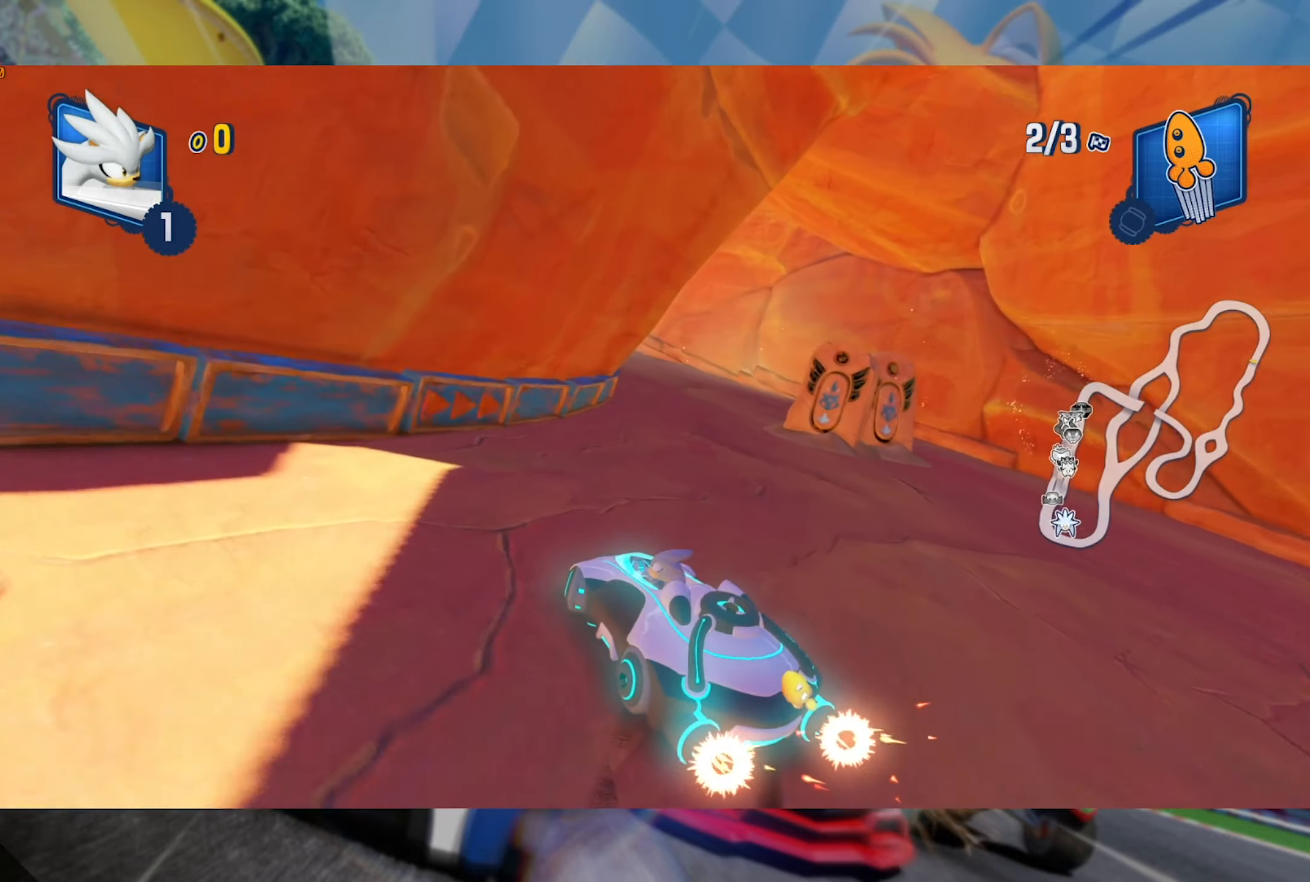
{"dt_ms": 500, "buttons": ["L2", "R2"], "left_stick": "center", "right_stick": "center", "events": [[83, "left_stick", "right"], [283, "left_stick", "center"]]}
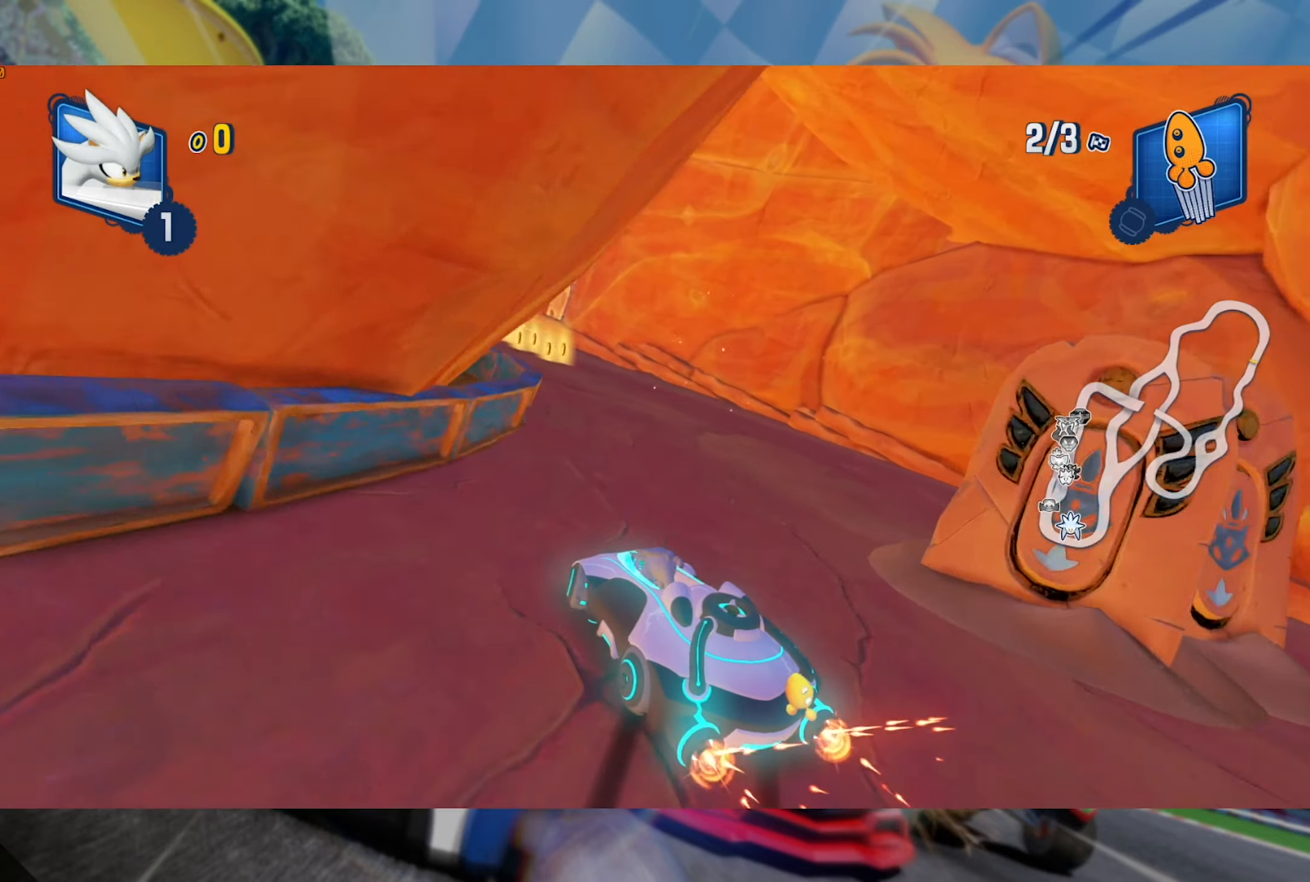
{"dt_ms": 500, "buttons": ["L2", "R2"], "left_stick": "center", "right_stick": "center", "events": [[16, "left_stick", "left"], [483, "left_stick", "center"]]}
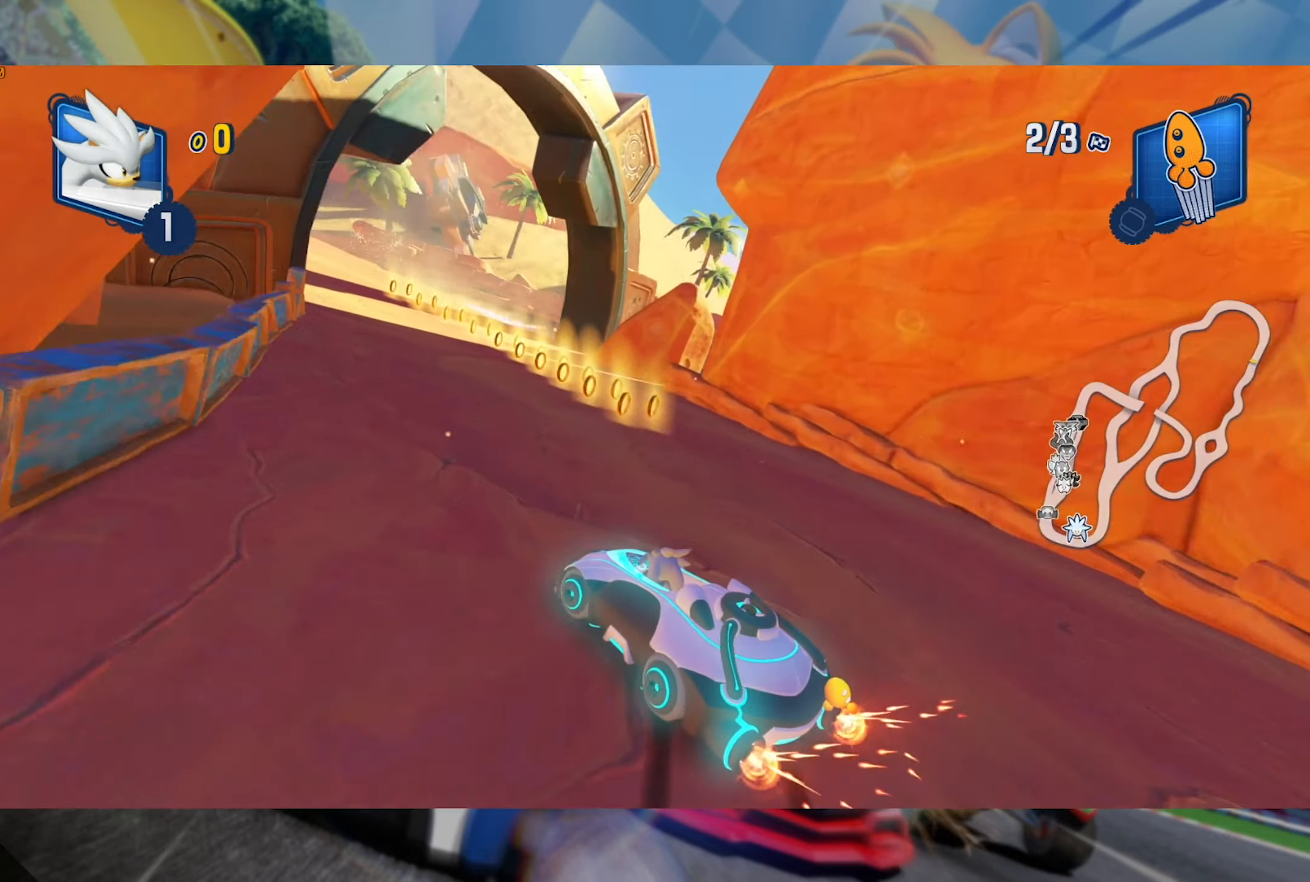
{"dt_ms": 1000, "buttons": ["L2", "R2"], "left_stick": "left", "right_stick": "center", "events": [[66, "left_stick", "right"], [633, "left_stick", "left"]]}
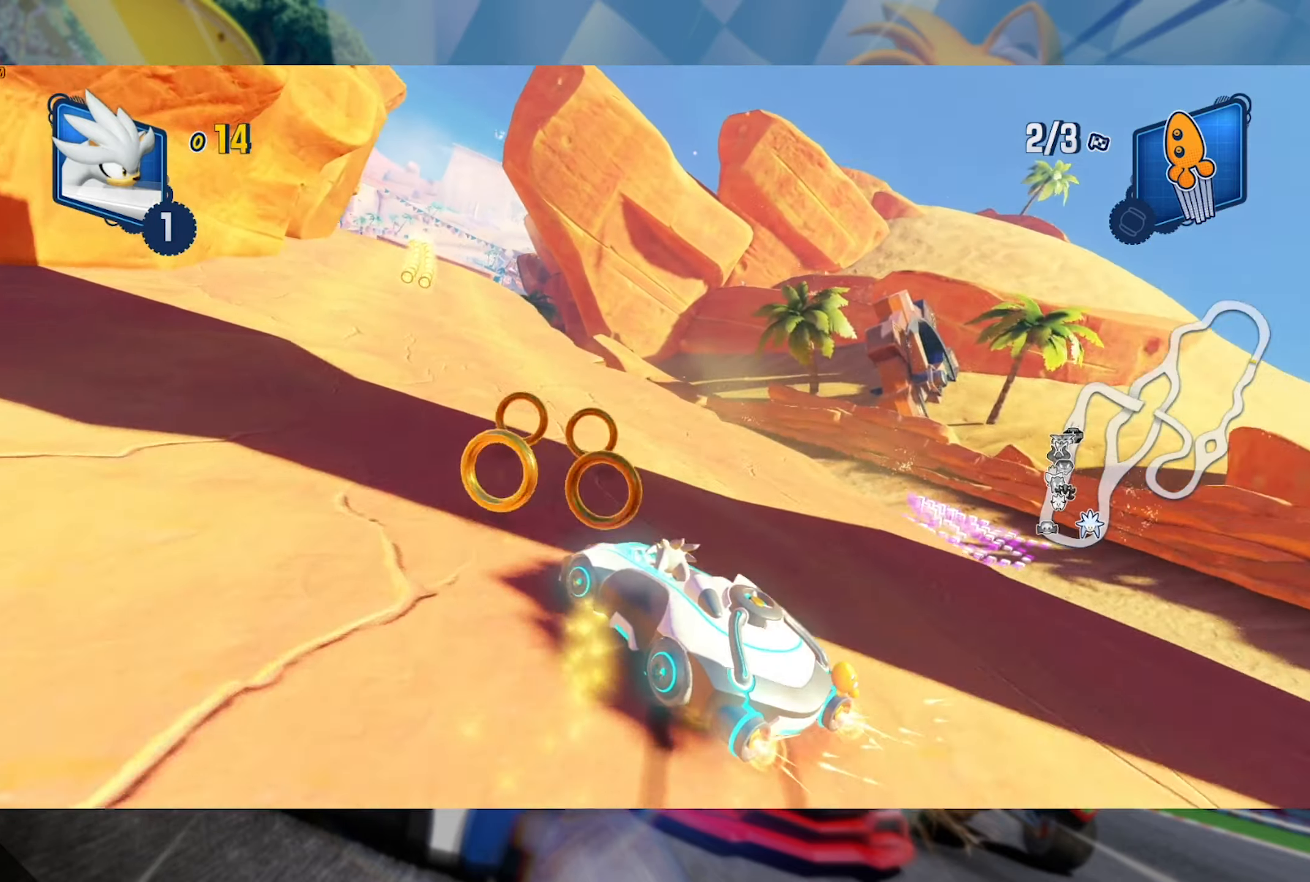
{"dt_ms": 500, "buttons": ["L2", "R2"], "left_stick": "right", "right_stick": "center", "events": [[216, "left_stick", "center"], [383, "left_stick", "right"]]}
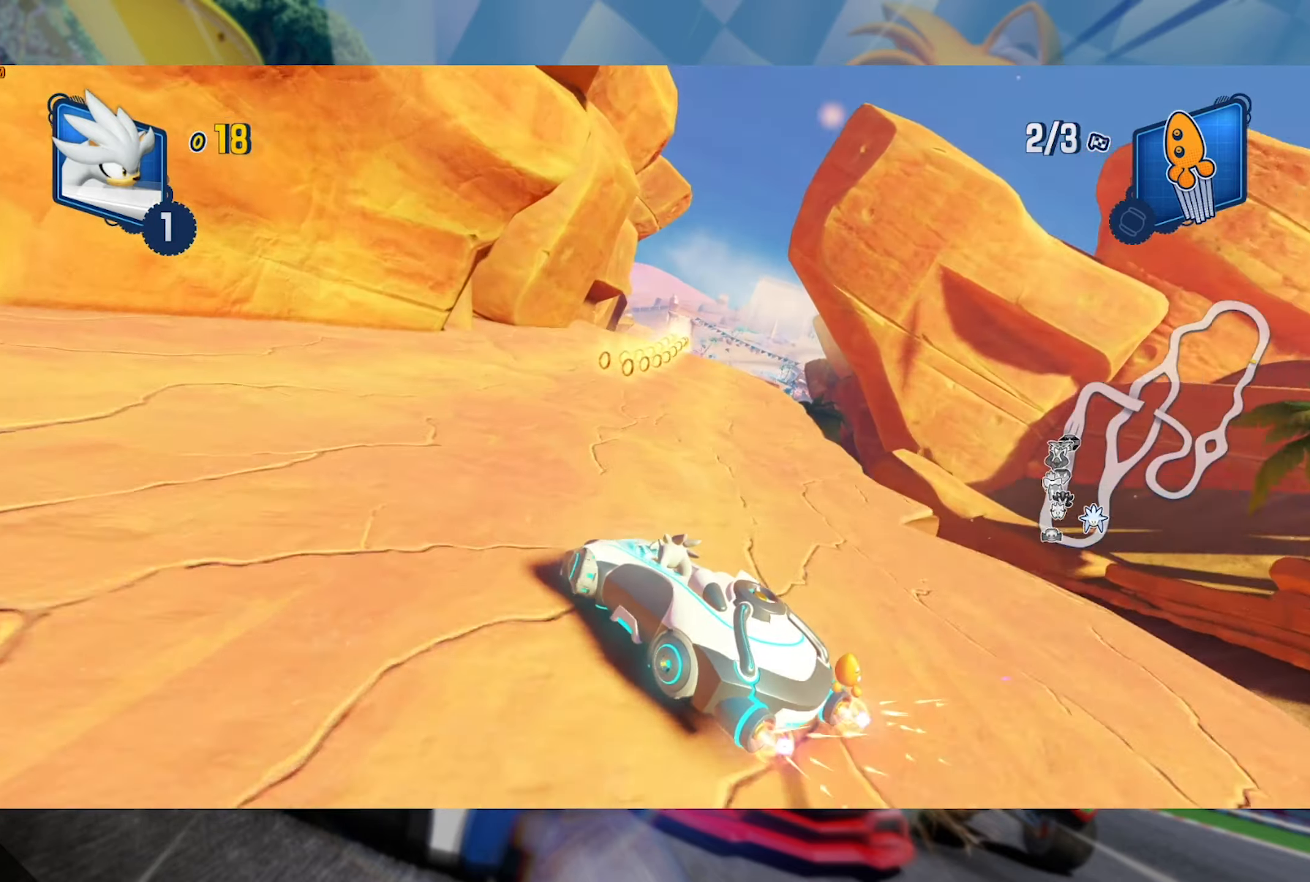
{"dt_ms": 500, "buttons": ["R2"], "left_stick": "right", "right_stick": "center", "events": [[250, "L2", "up"]]}
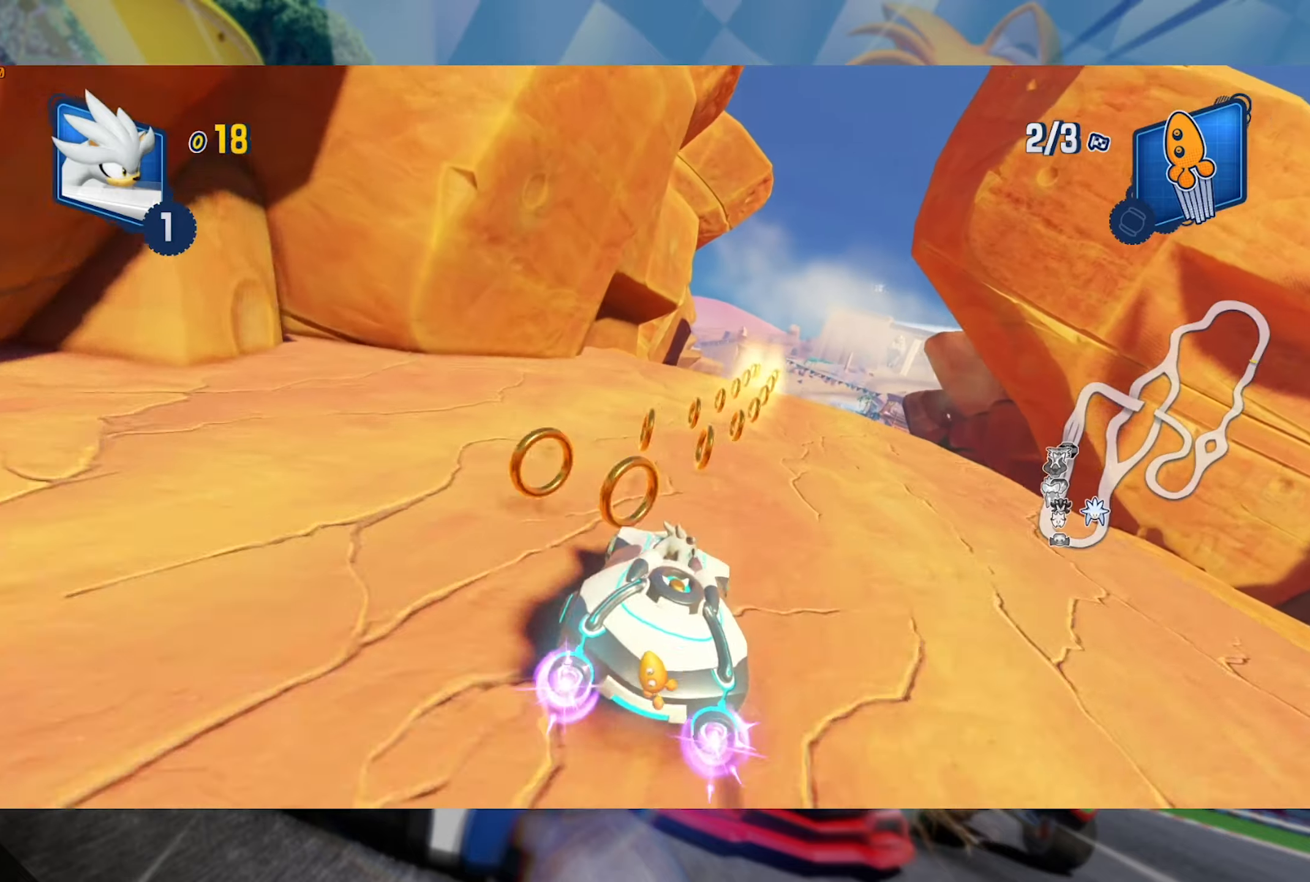
{"dt_ms": 500, "buttons": ["L2", "R2"], "left_stick": "left", "right_stick": "center", "events": [[150, "left_stick", "left"], [217, "L2", "down"]]}
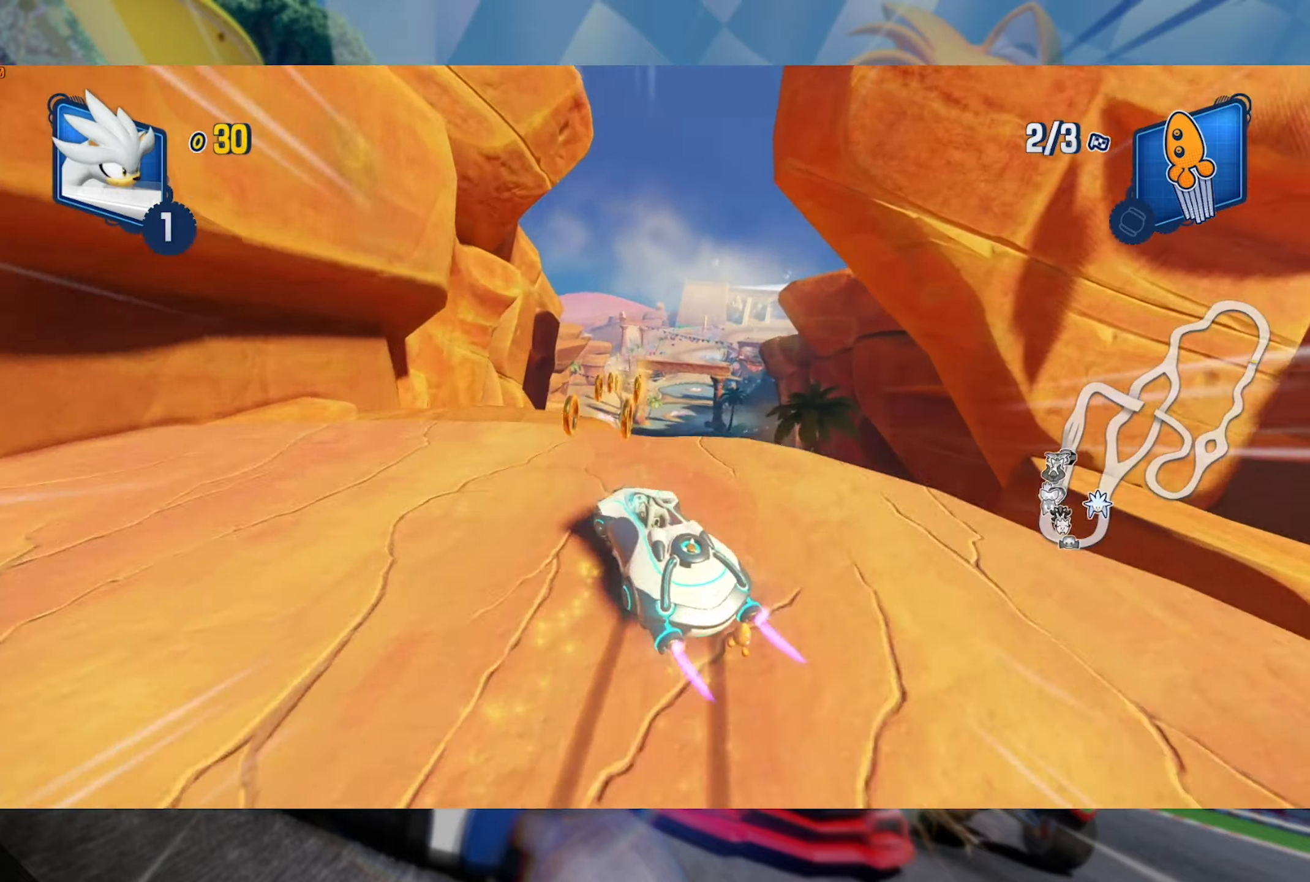
{"dt_ms": 500, "buttons": ["L2", "R2"], "left_stick": "right", "right_stick": "right", "events": [[133, "right_stick", "right"], [167, "left_stick", "right"], [367, "right_stick", "center"], [450, "right_stick", "right"]]}